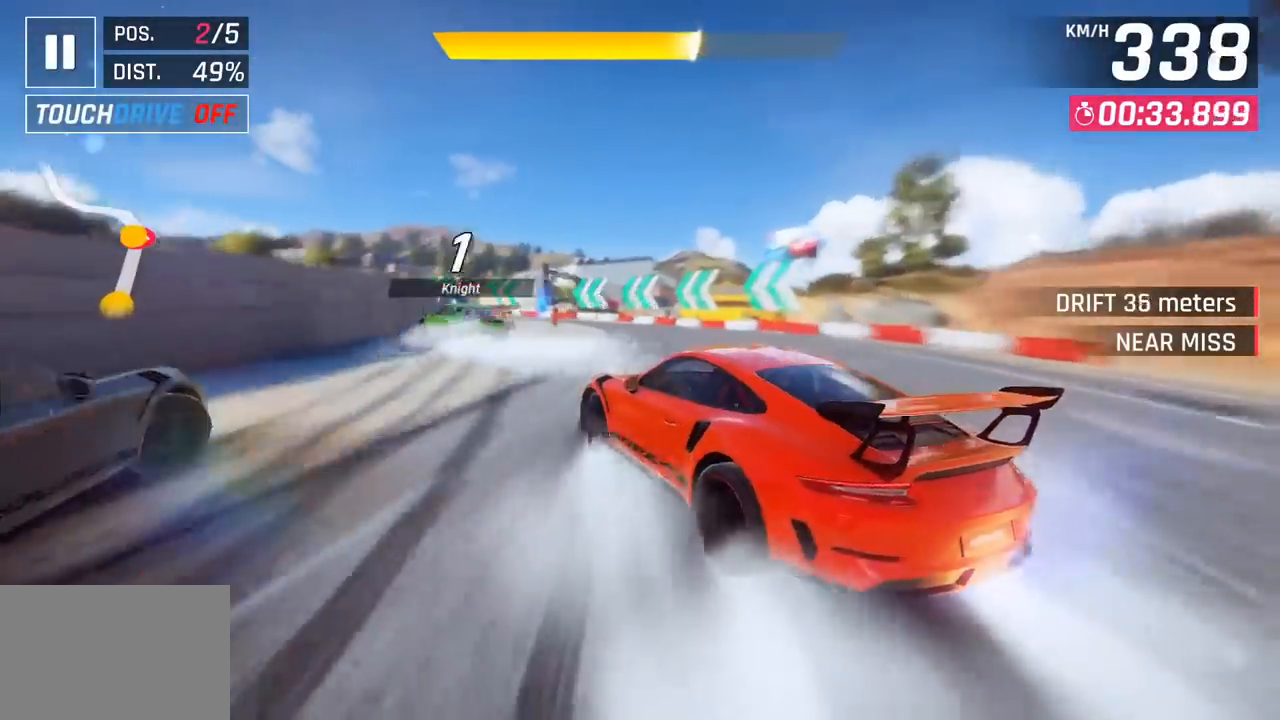
Gameplay with a controller (PlayStation layout); each line is a JSON object with the inputs held at the frame after it. "events" lists button and stick changes between this image and that frame as [ms after this image, input, new state], when the widget could be followed in between. Not read: right_stick.
{"buttons": [], "left_stick": "left", "events": []}
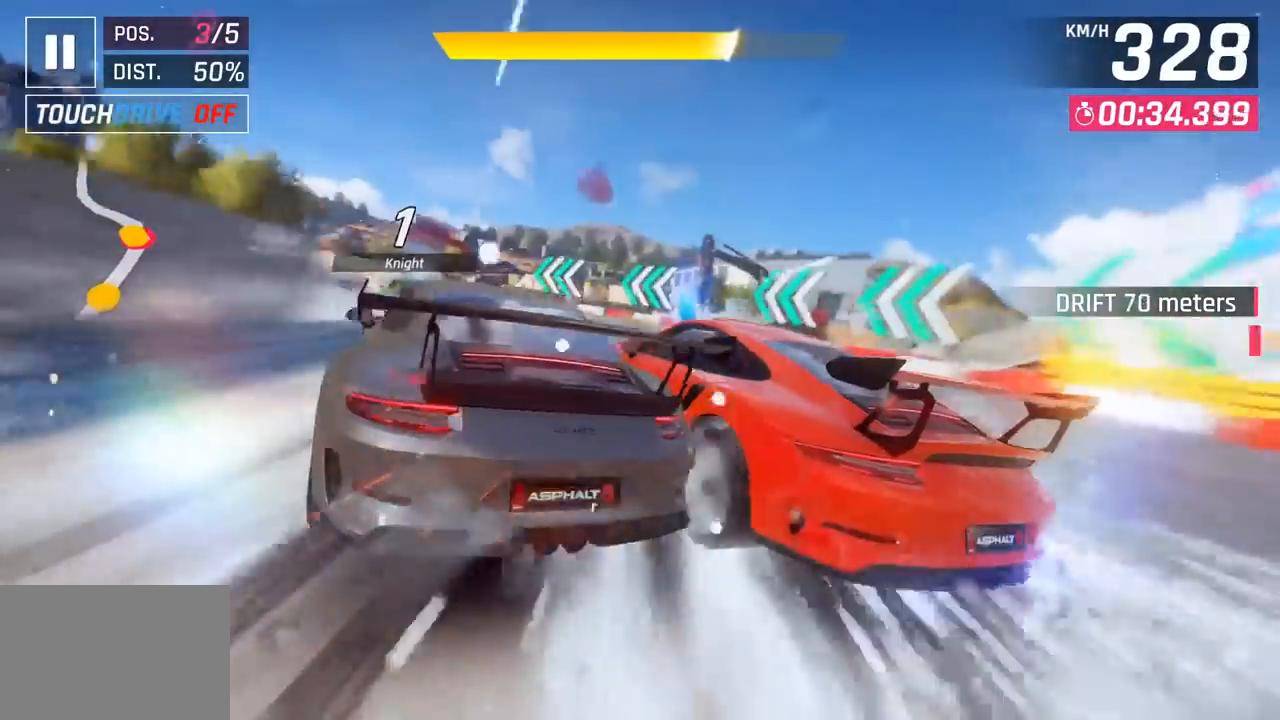
{"buttons": [], "left_stick": "left", "events": []}
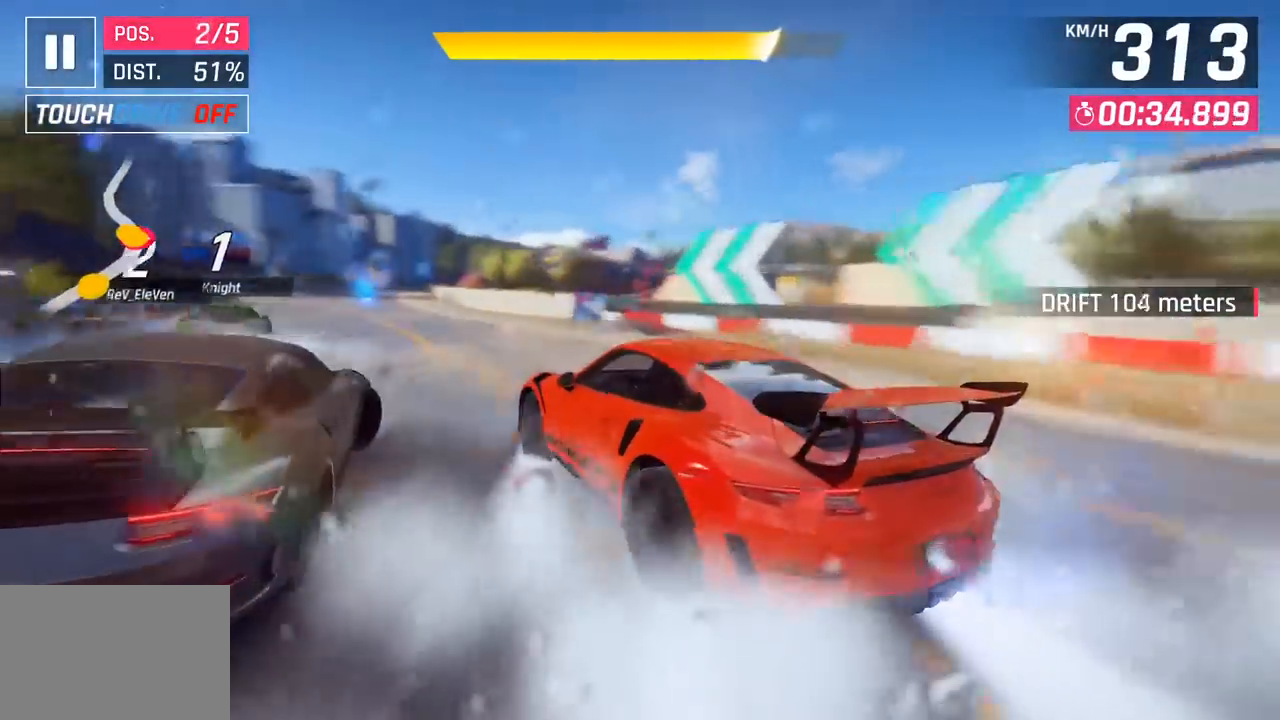
{"buttons": [], "left_stick": "left", "events": [[83, "L3", "down"], [467, "L3", "up"]]}
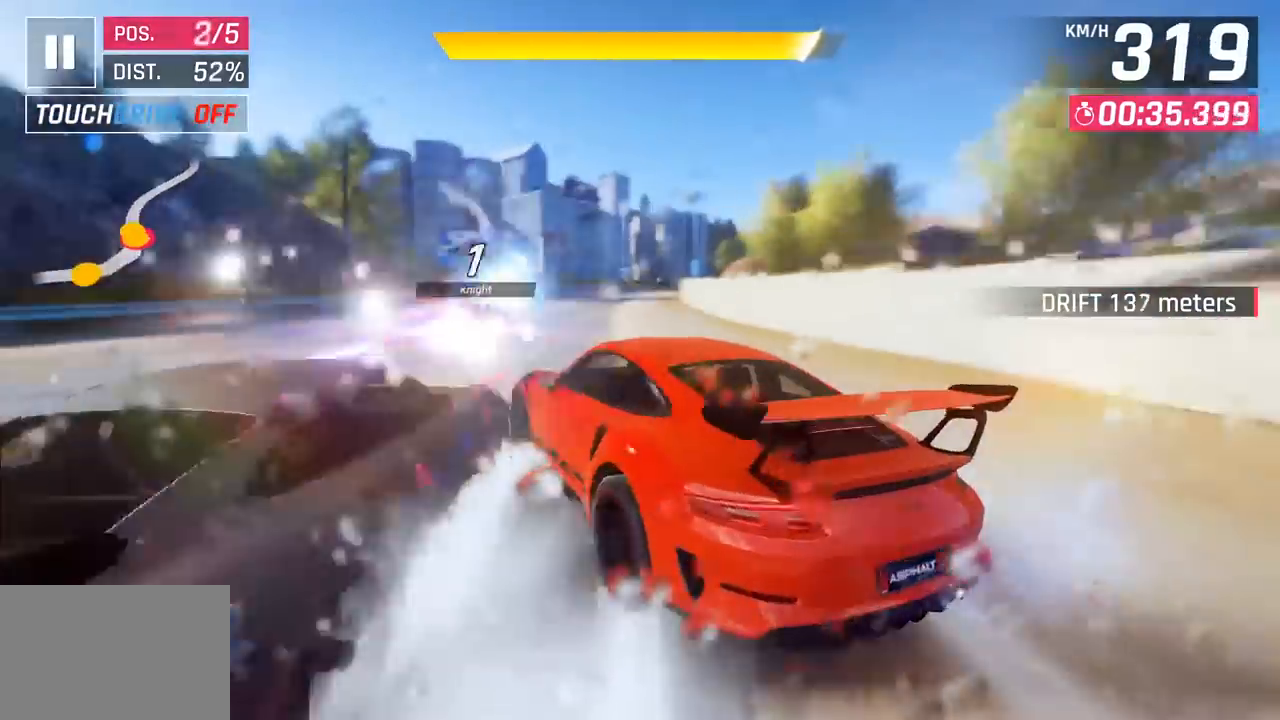
{"buttons": [], "left_stick": "center", "events": [[33, "left_stick", "center"], [83, "left_stick", "right"], [250, "R1", "down"], [267, "CROSS", "down"], [317, "left_stick", "center"], [450, "CROSS", "up"], [467, "R1", "up"]]}
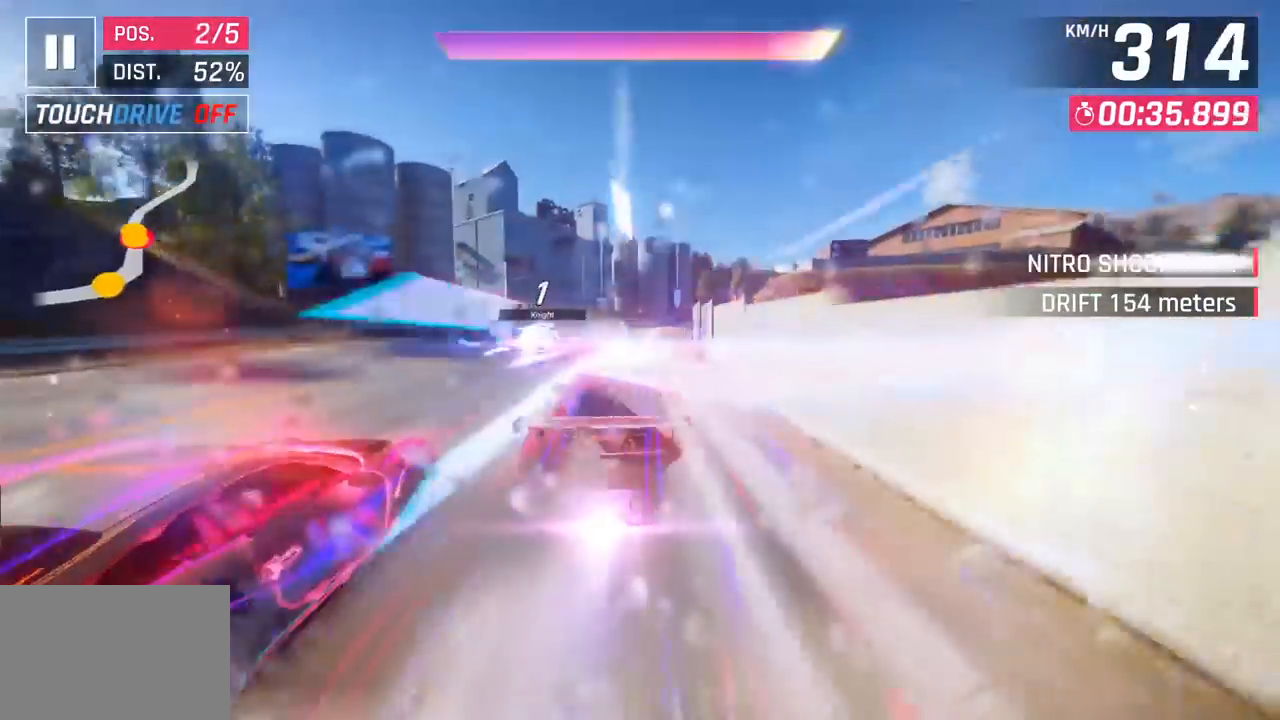
{"buttons": [], "left_stick": "right", "events": [[50, "left_stick", "right"]]}
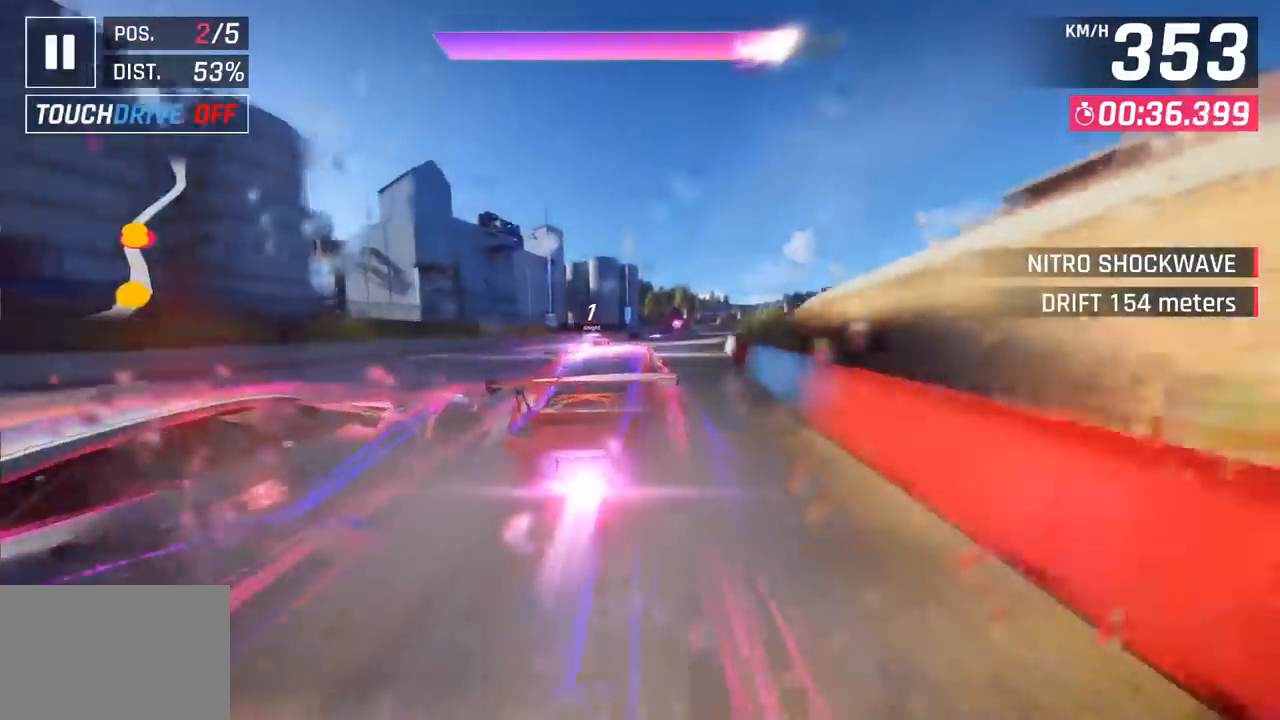
{"buttons": [], "left_stick": "right", "events": [[67, "left_stick", "center"], [333, "left_stick", "right"]]}
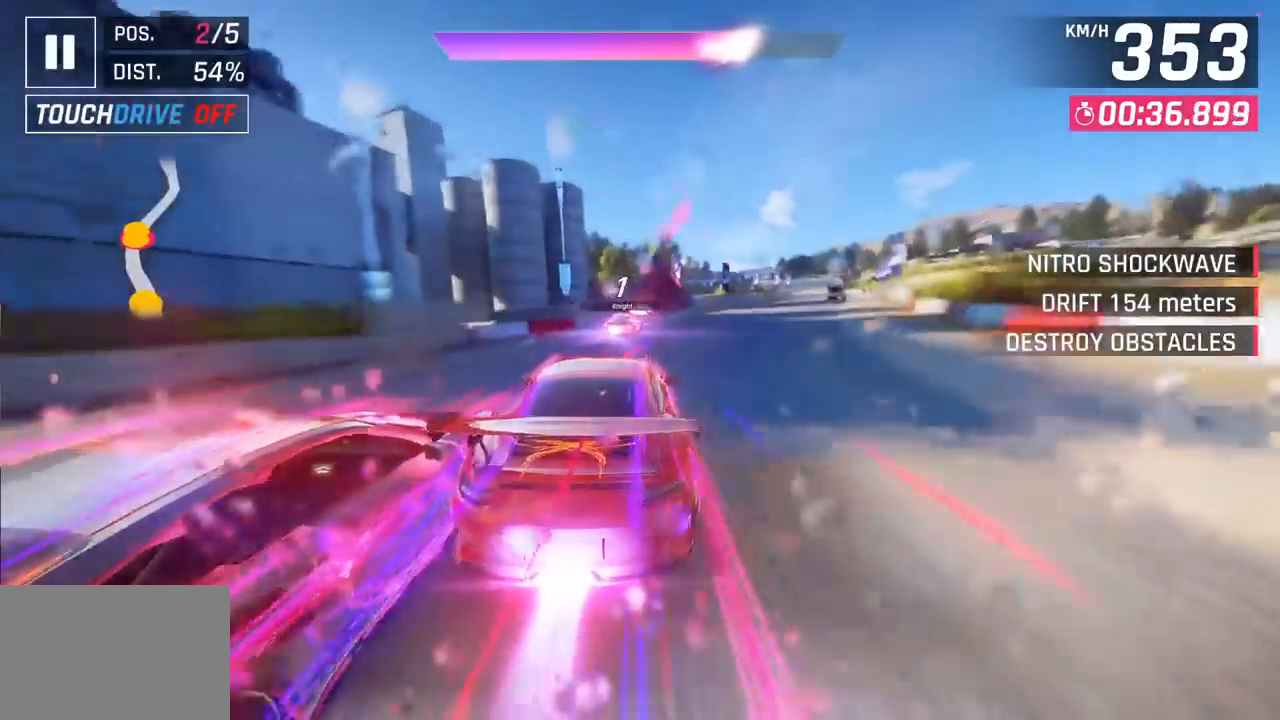
{"buttons": [], "left_stick": "right", "events": [[150, "left_stick", "down"], [267, "left_stick", "right"]]}
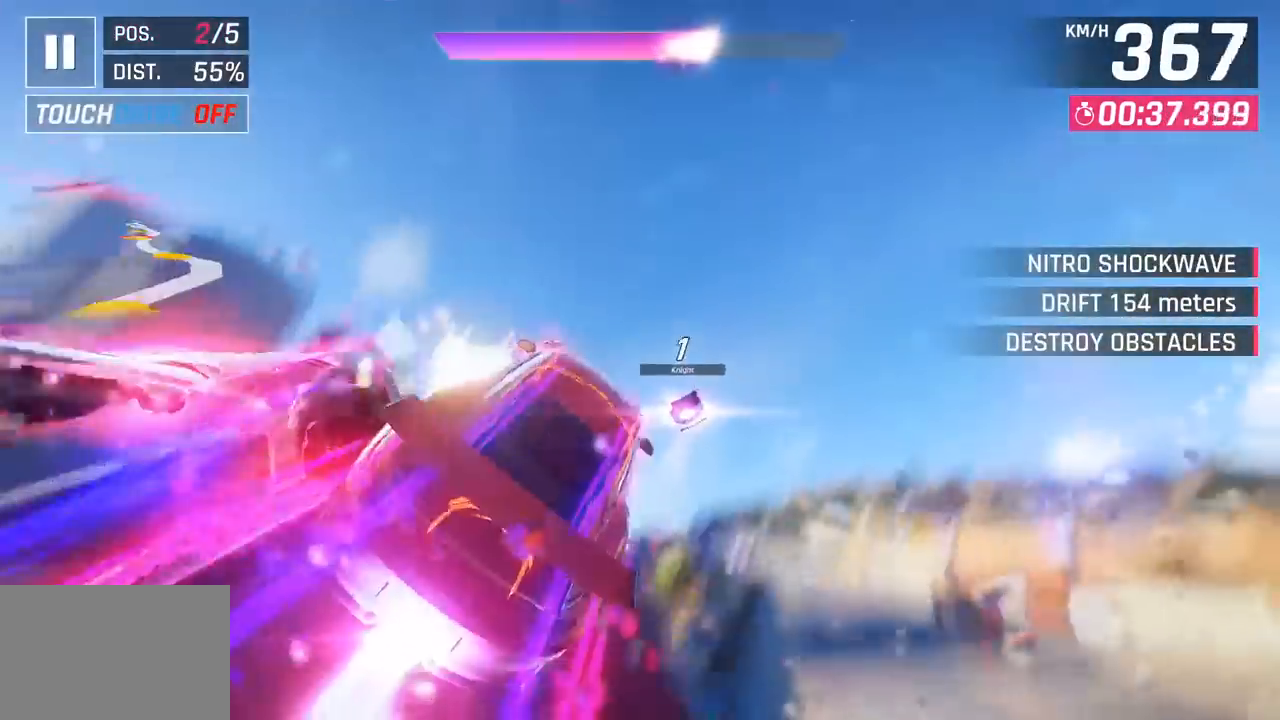
{"buttons": ["CROSS", "R1"], "left_stick": "left", "events": [[333, "CROSS", "down"], [333, "R1", "down"], [367, "left_stick", "left"]]}
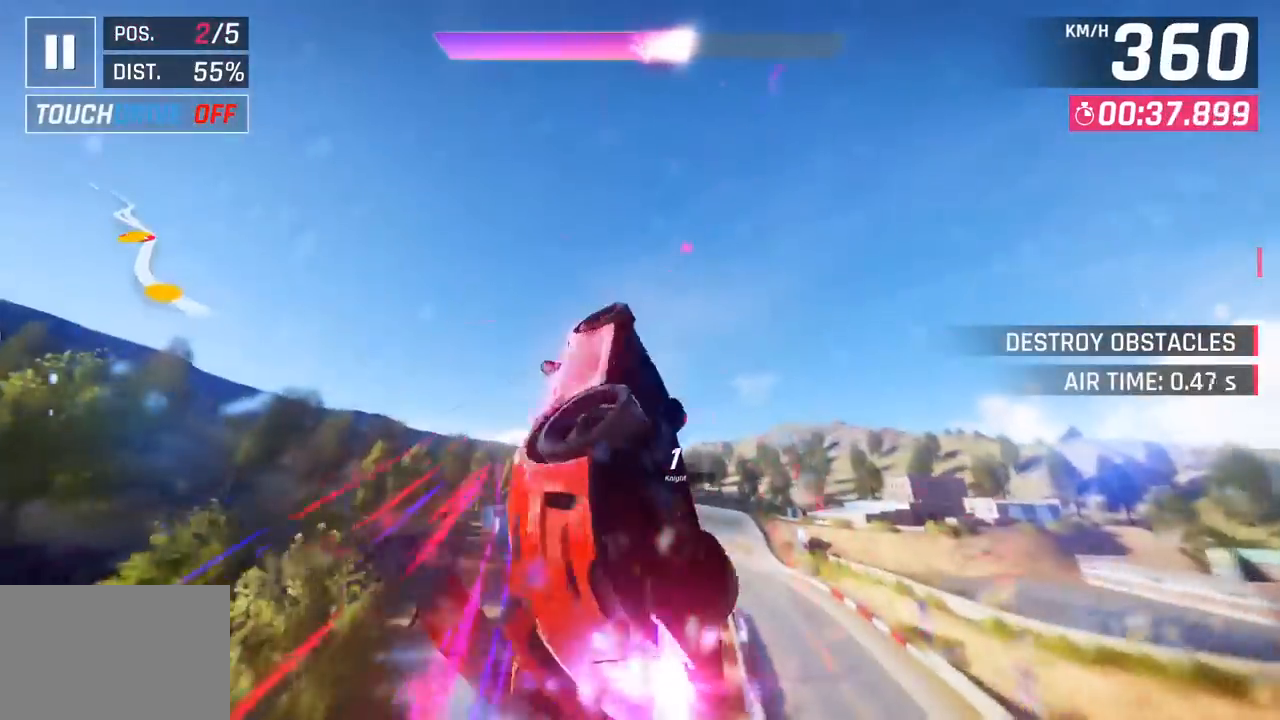
{"buttons": ["CROSS", "R1"], "left_stick": "left", "events": [[33, "CROSS", "up"], [67, "R1", "up"], [183, "CROSS", "down"], [183, "R1", "down"], [200, "left_stick", "center"], [367, "CROSS", "up"], [367, "R1", "up"], [367, "left_stick", "left"], [483, "R1", "down"], [500, "CROSS", "down"]]}
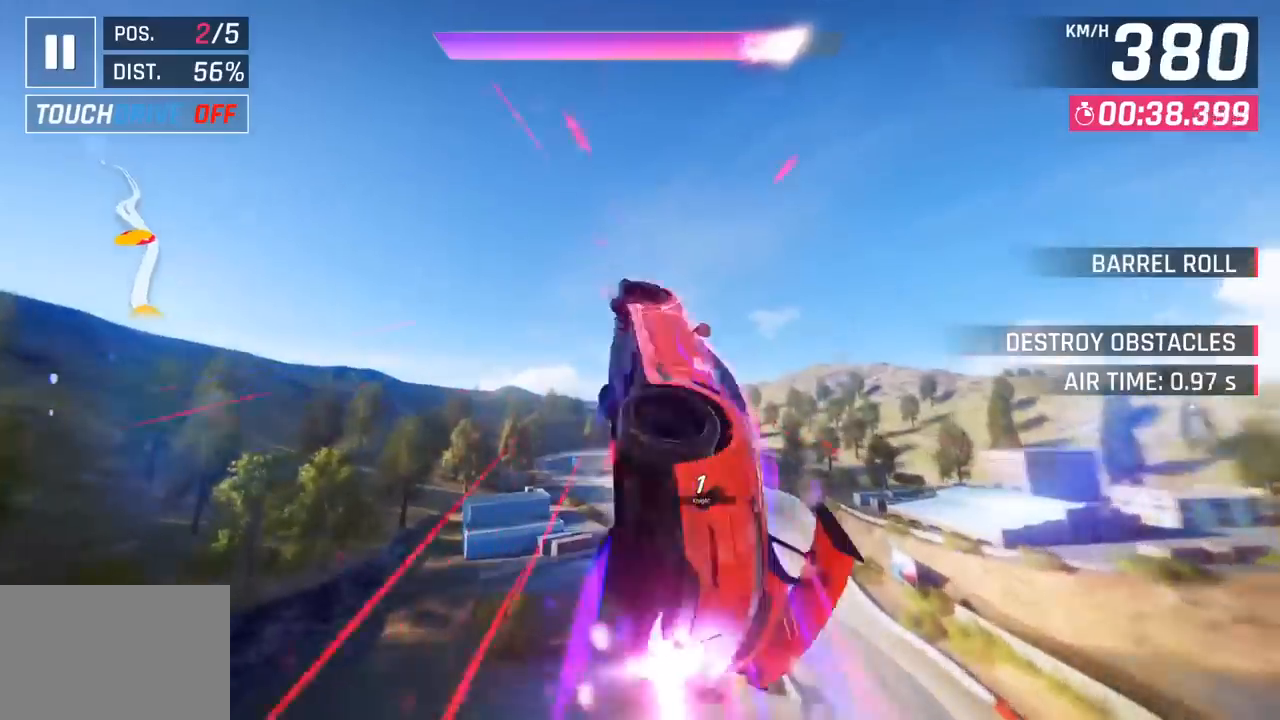
{"buttons": [], "left_stick": "left", "events": [[150, "CROSS", "up"], [167, "R1", "up"], [267, "R1", "down"], [283, "CROSS", "down"], [450, "CROSS", "up"], [483, "R1", "up"]]}
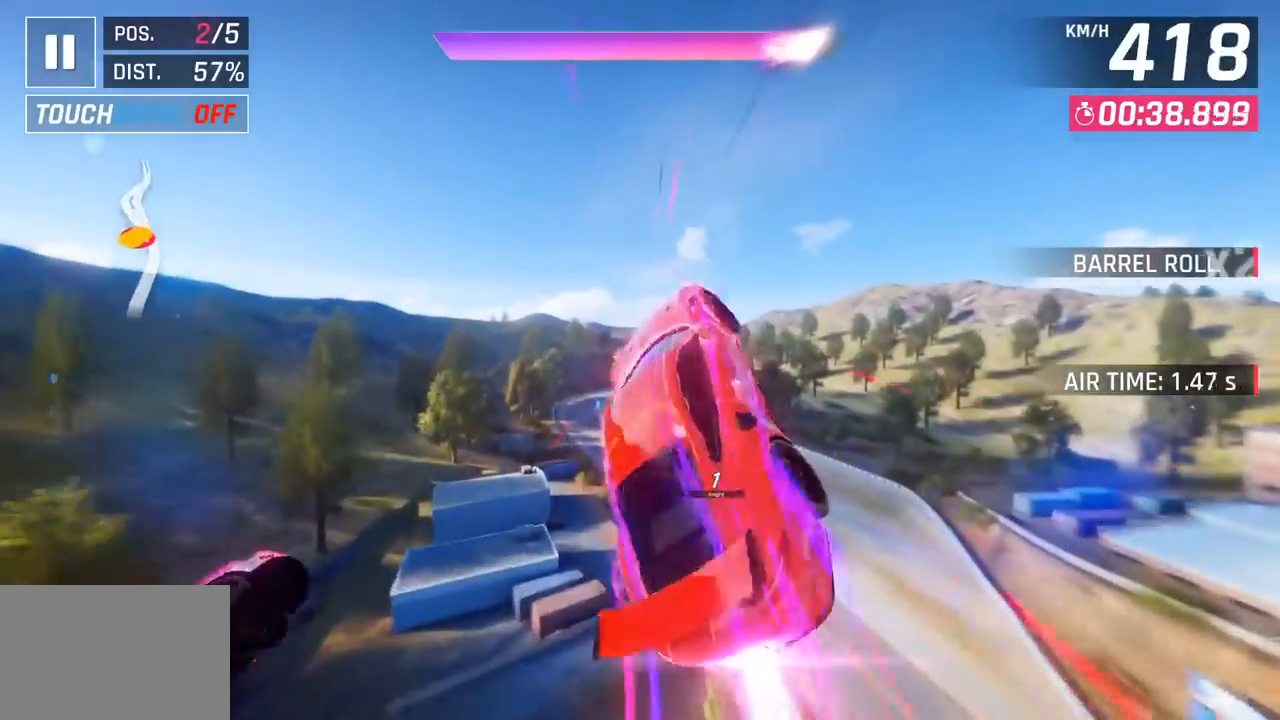
{"buttons": ["CROSS", "R1"], "left_stick": "center", "events": [[83, "R1", "down"], [100, "CROSS", "down"], [150, "left_stick", "center"], [267, "CROSS", "up"], [283, "R1", "up"], [367, "CROSS", "down"], [367, "R1", "down"]]}
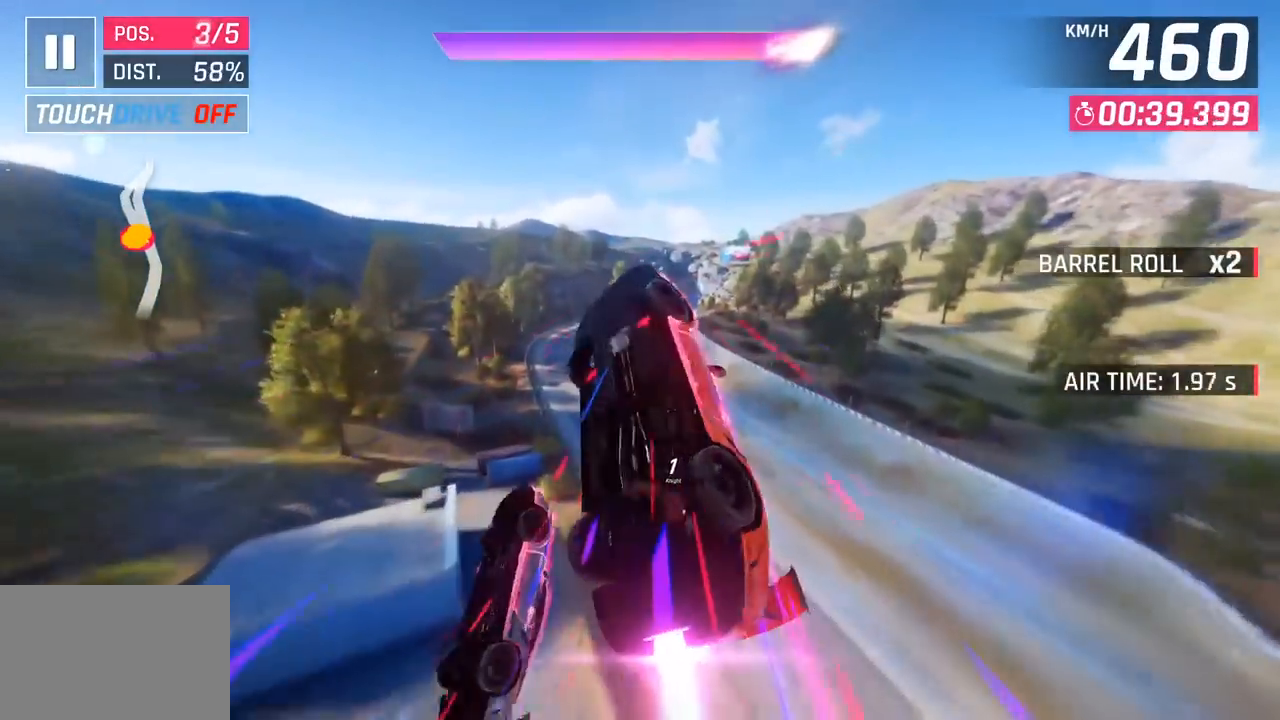
{"buttons": [], "left_stick": "right", "events": [[50, "CROSS", "up"], [67, "R1", "up"], [267, "left_stick", "right"]]}
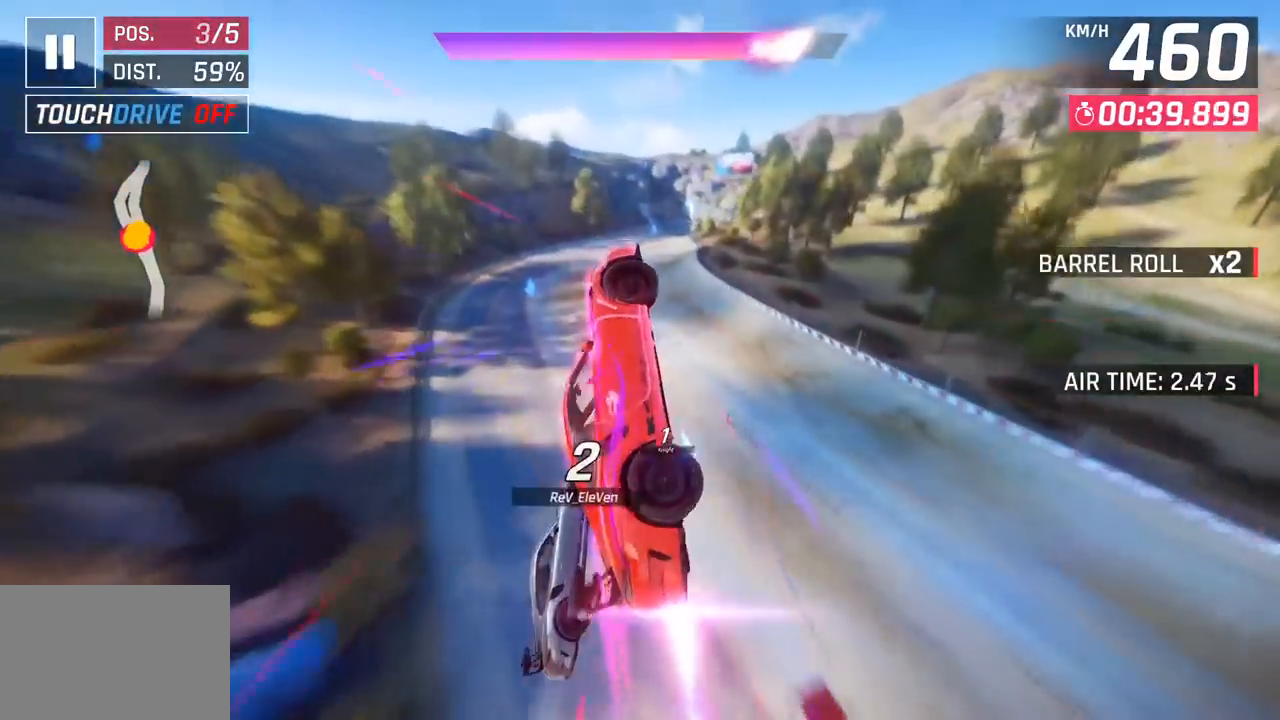
{"buttons": [], "left_stick": "right", "events": []}
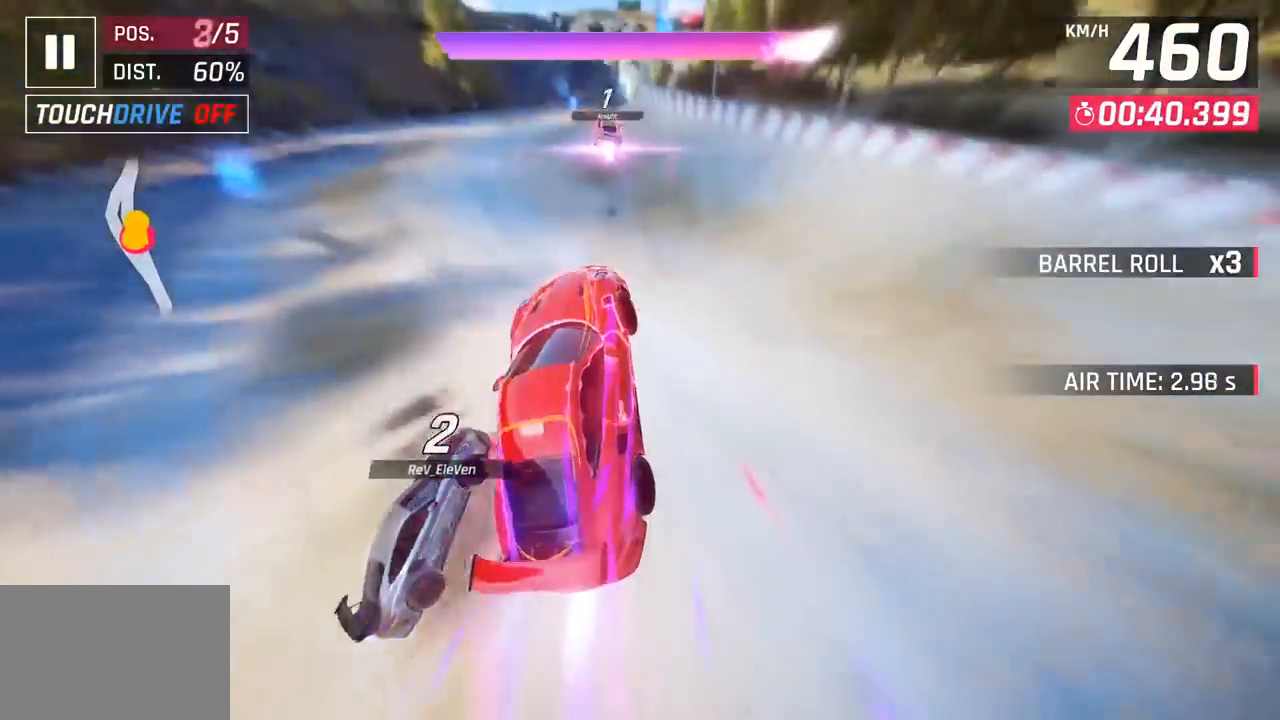
{"buttons": [], "left_stick": "right", "events": []}
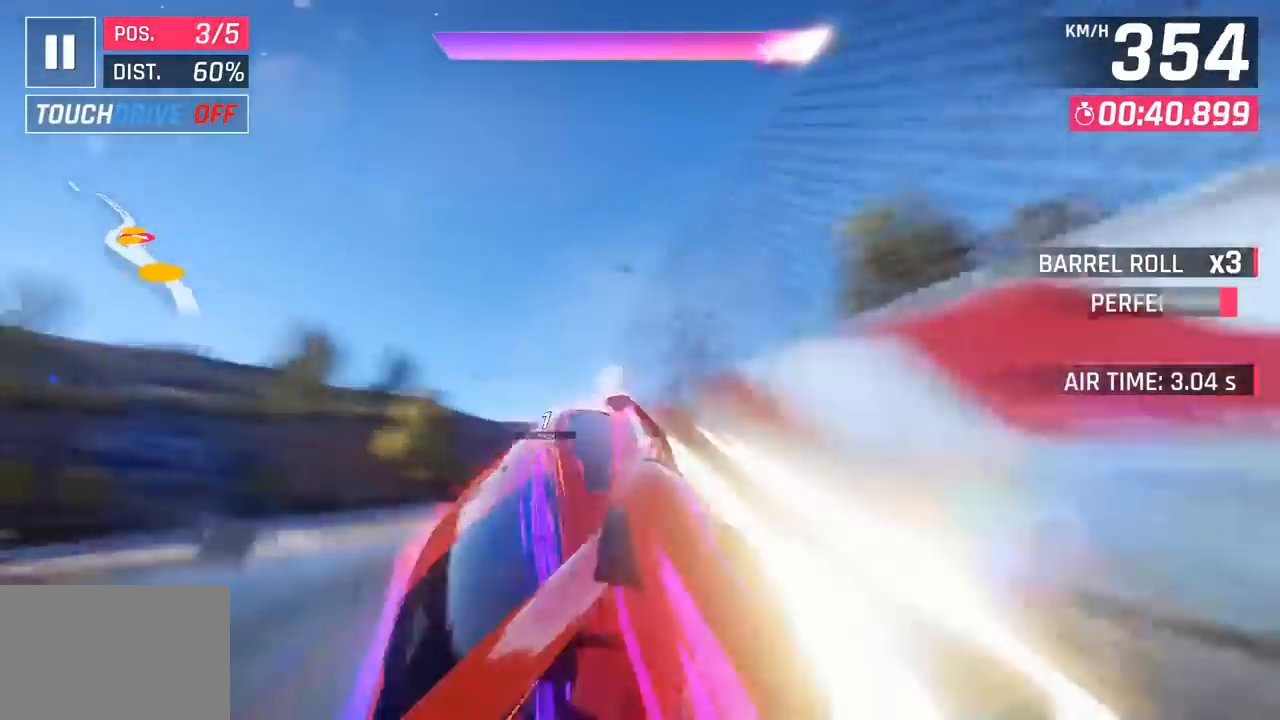
{"buttons": [], "left_stick": "right", "events": [[183, "left_stick", "left"], [233, "left_stick", "center"], [300, "left_stick", "right"]]}
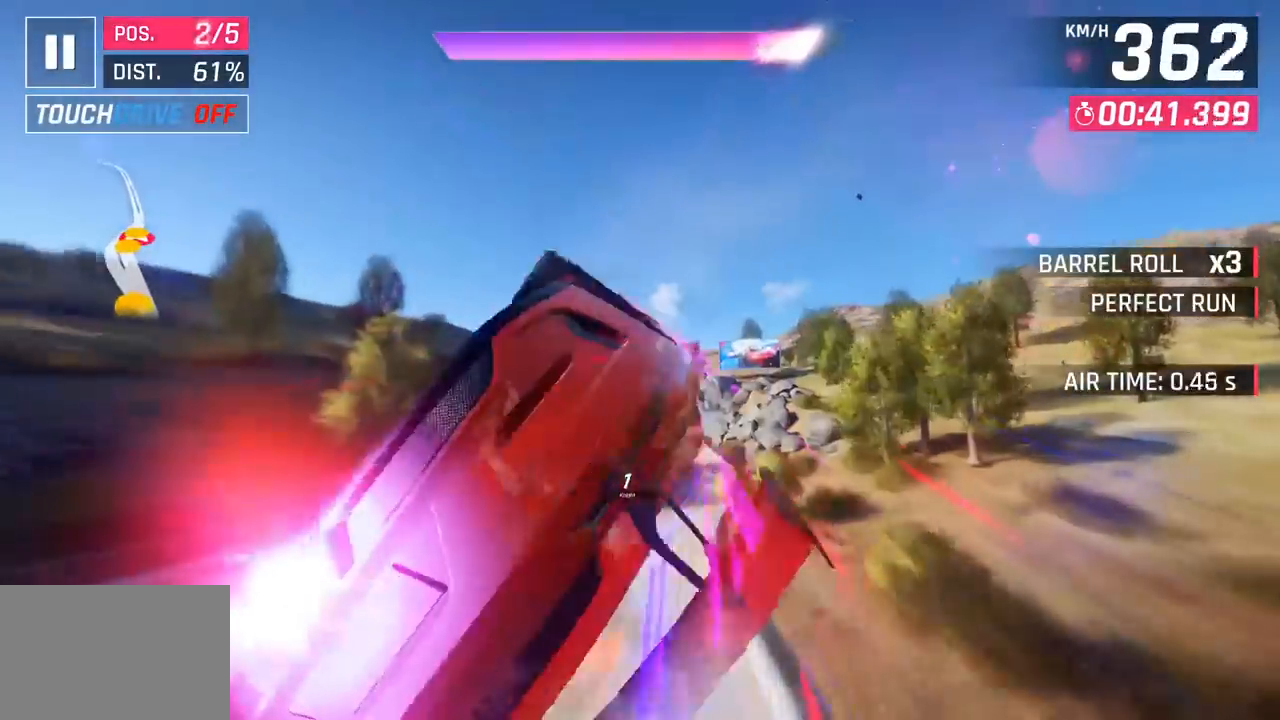
{"buttons": [], "left_stick": "left", "events": [[167, "left_stick", "center"], [233, "left_stick", "left"]]}
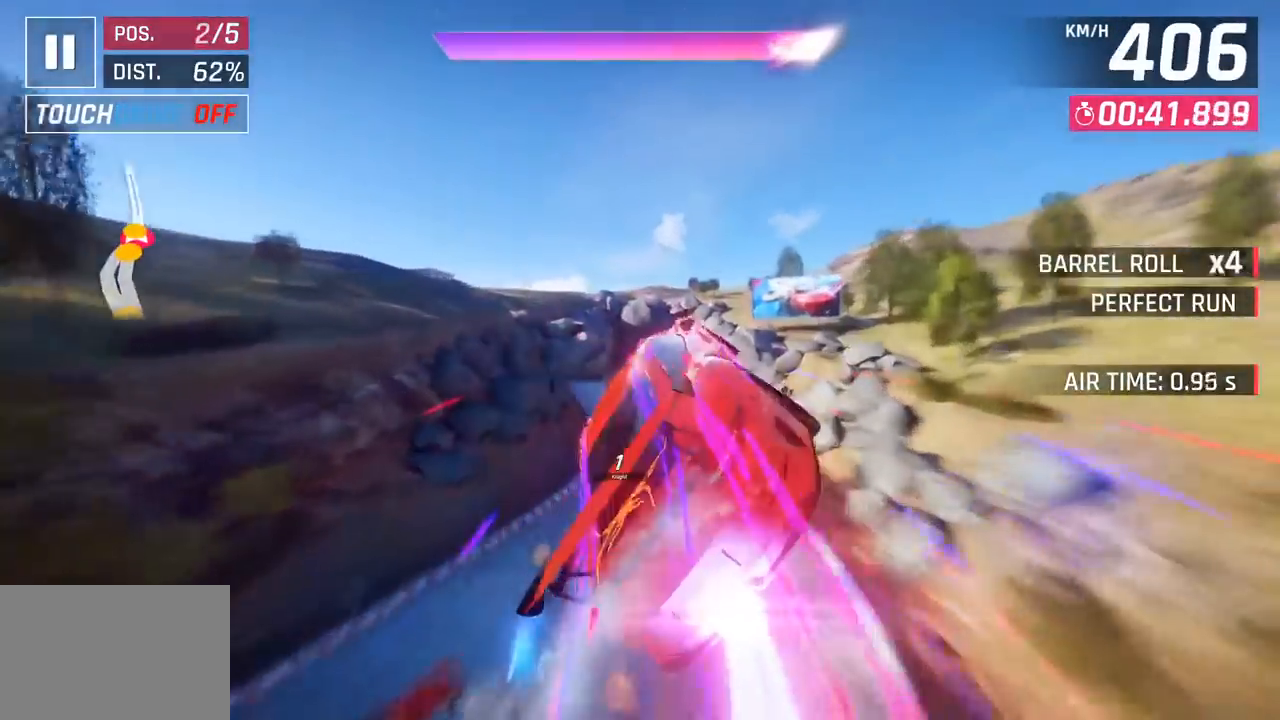
{"buttons": [], "left_stick": "left", "events": [[117, "left_stick", "center"], [267, "left_stick", "right"], [467, "left_stick", "left"]]}
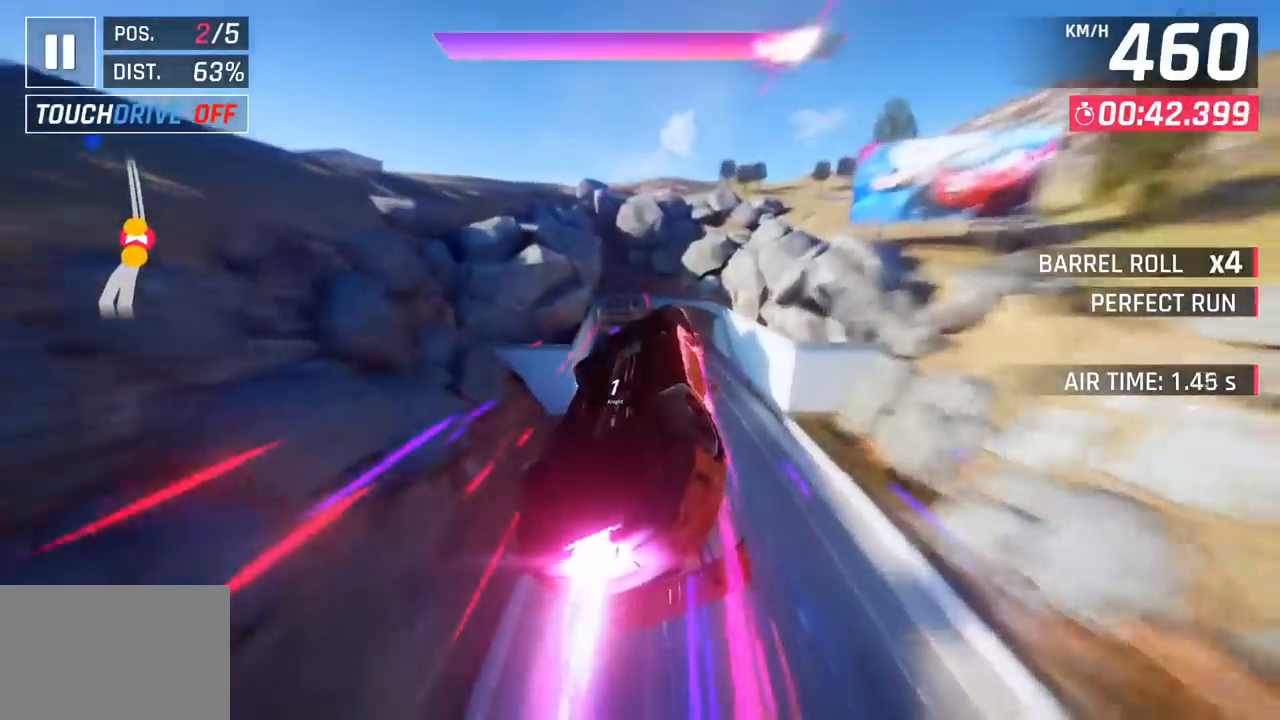
{"buttons": [], "left_stick": "left", "events": [[83, "left_stick", "center"], [367, "left_stick", "left"]]}
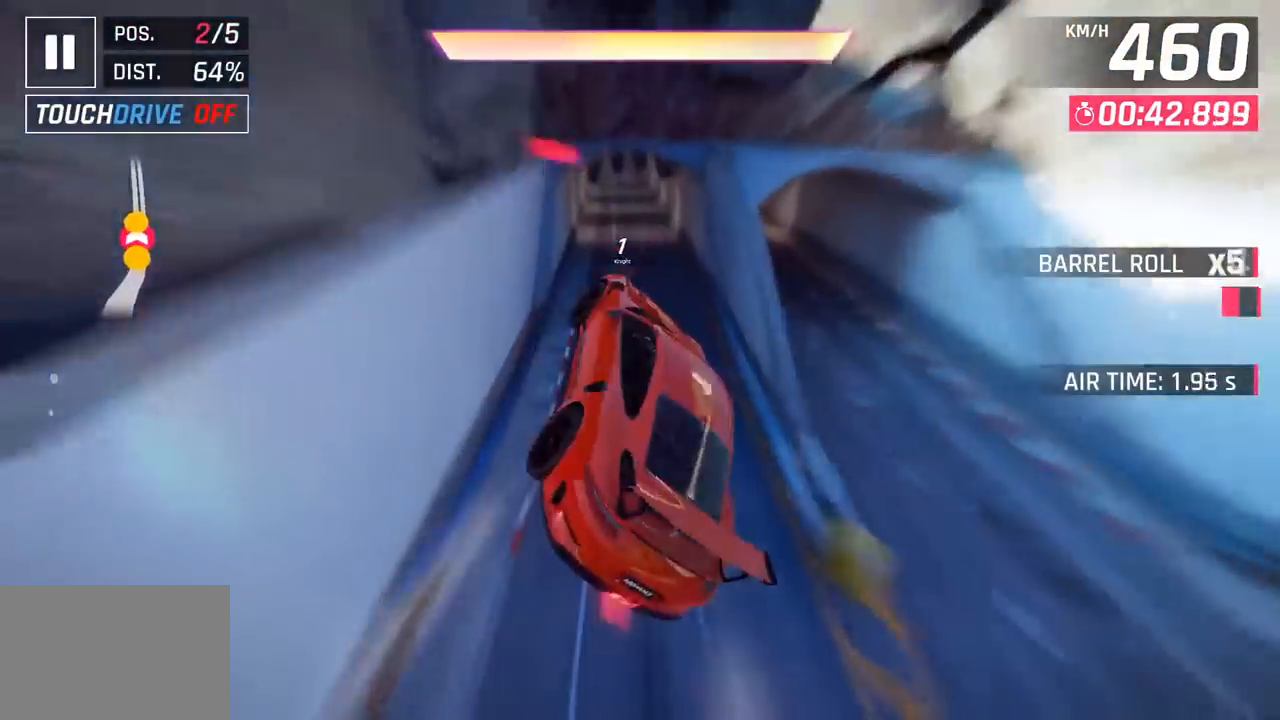
{"buttons": [], "left_stick": "left", "events": [[283, "R1", "down"], [300, "CROSS", "down"], [300, "left_stick", "center"], [400, "left_stick", "left"], [417, "CROSS", "up"], [450, "R1", "up"]]}
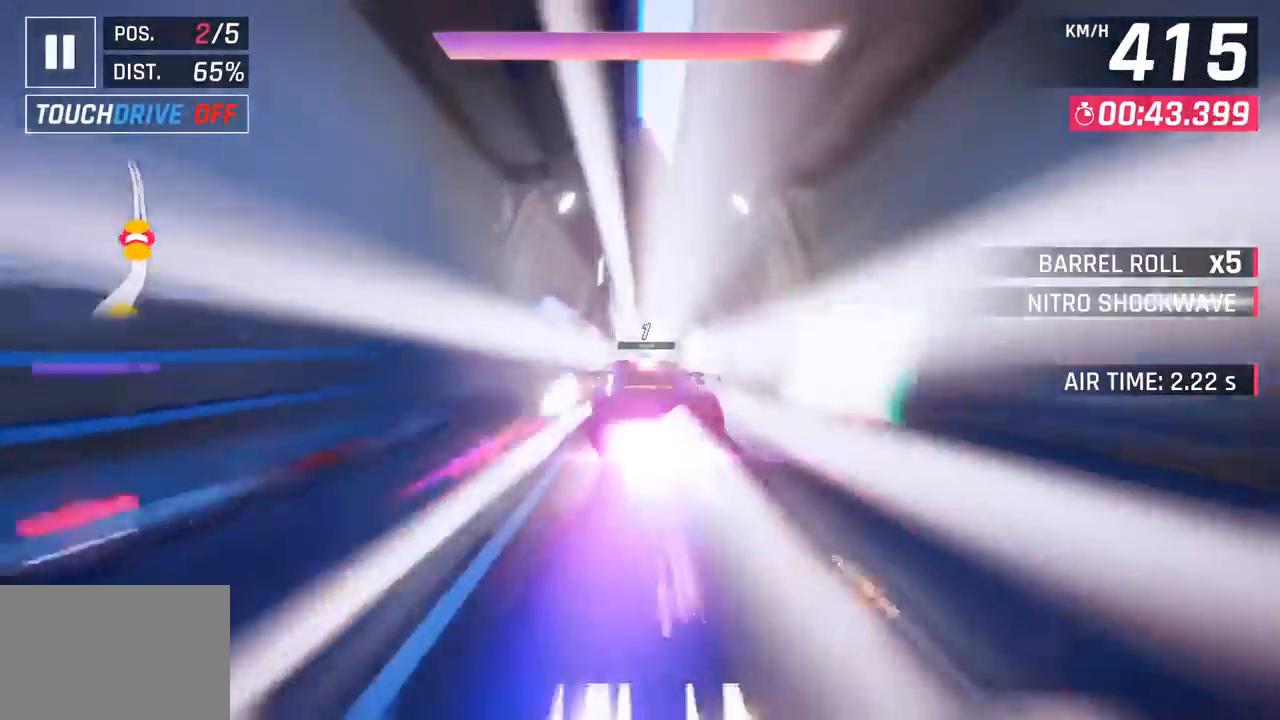
{"buttons": ["CROSS"], "left_stick": "right", "events": [[50, "left_stick", "center"], [133, "CROSS", "down"], [267, "CROSS", "up"], [467, "CROSS", "down"], [500, "left_stick", "right"]]}
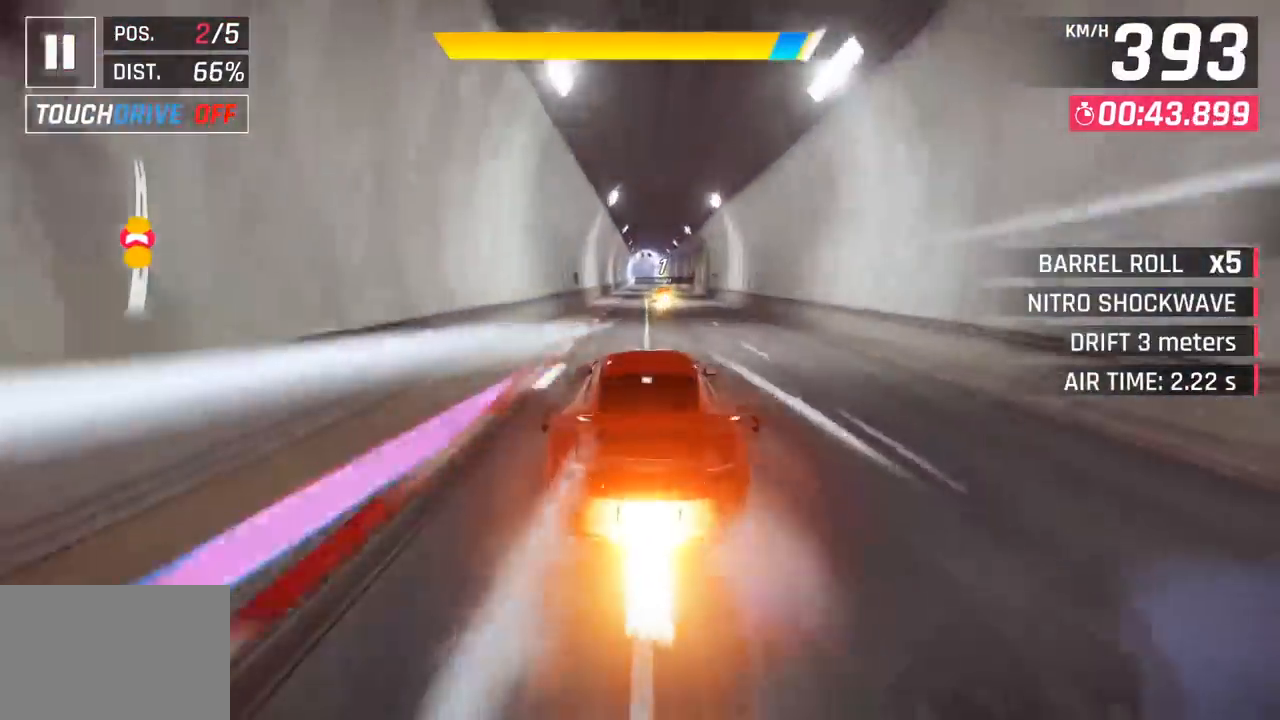
{"buttons": [], "left_stick": "center", "events": [[133, "CROSS", "up"], [267, "left_stick", "center"], [300, "CROSS", "down"], [467, "CROSS", "up"]]}
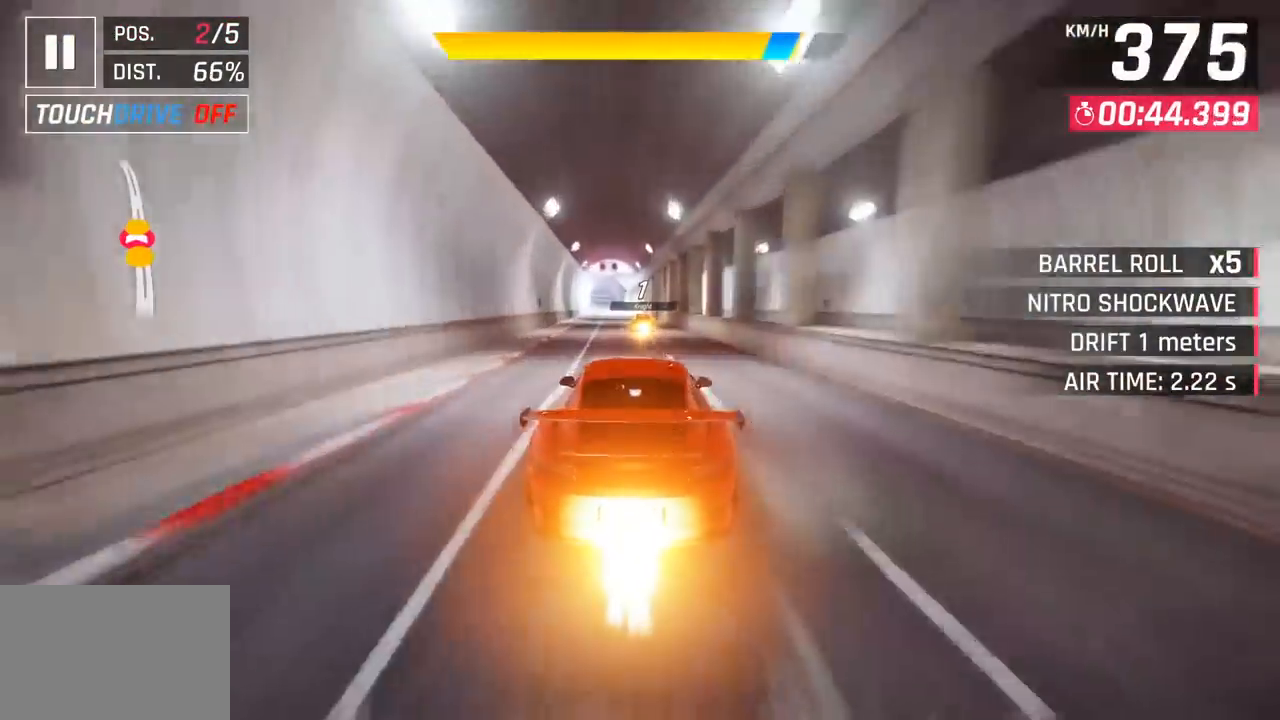
{"buttons": ["CROSS"], "left_stick": "center", "events": [[133, "CROSS", "down"], [300, "CROSS", "up"], [317, "left_stick", "left"], [450, "left_stick", "center"], [483, "CROSS", "down"]]}
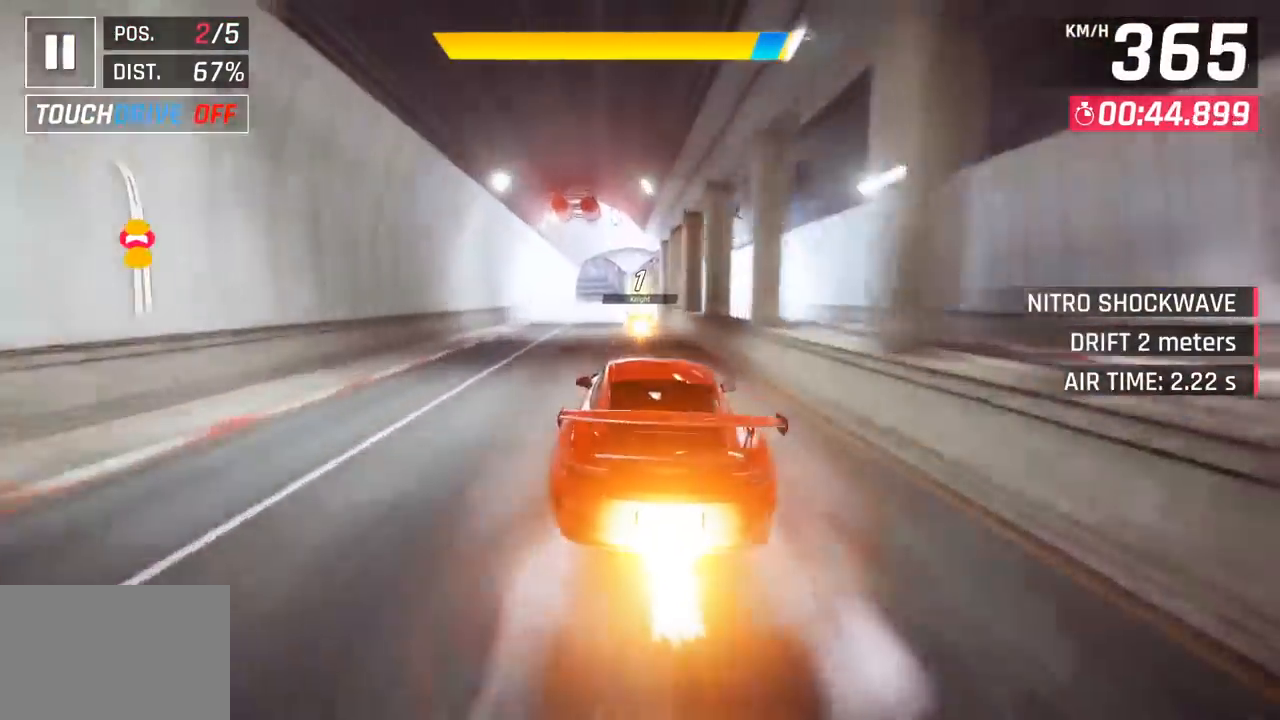
{"buttons": [], "left_stick": "center", "events": [[133, "CROSS", "up"], [317, "CROSS", "down"], [483, "CROSS", "up"]]}
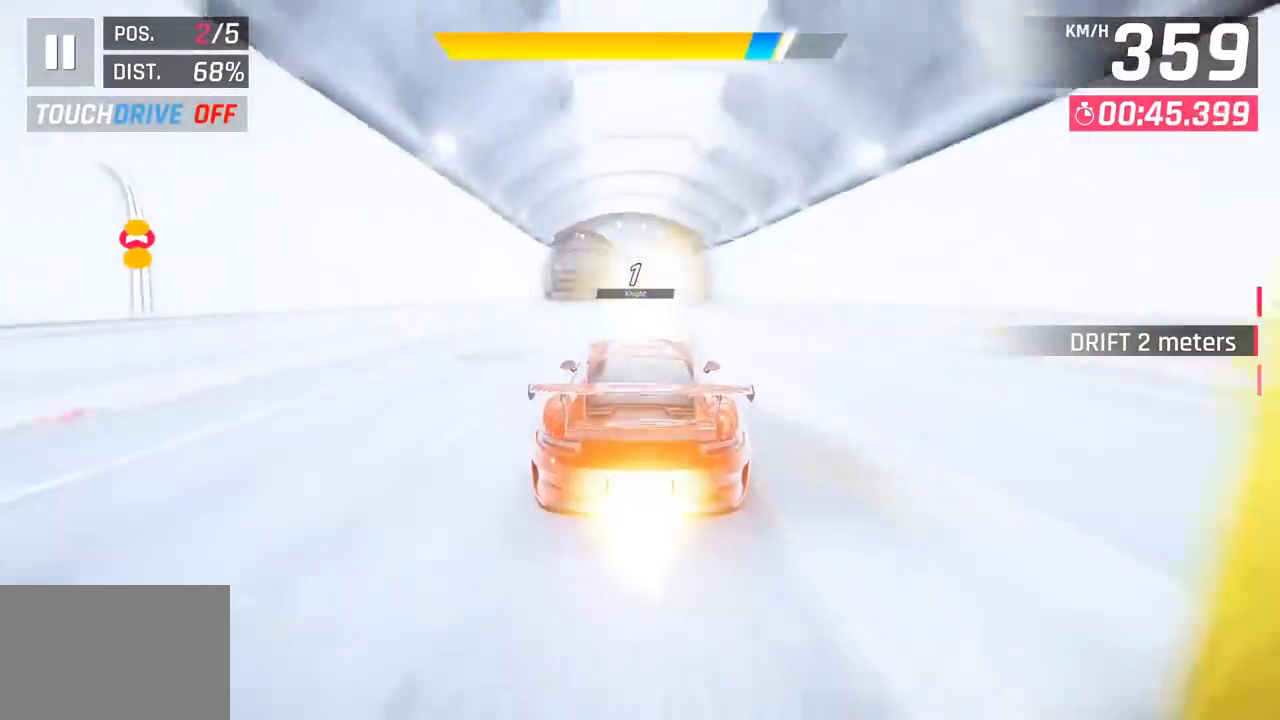
{"buttons": [], "left_stick": "left", "events": [[100, "left_stick", "left"]]}
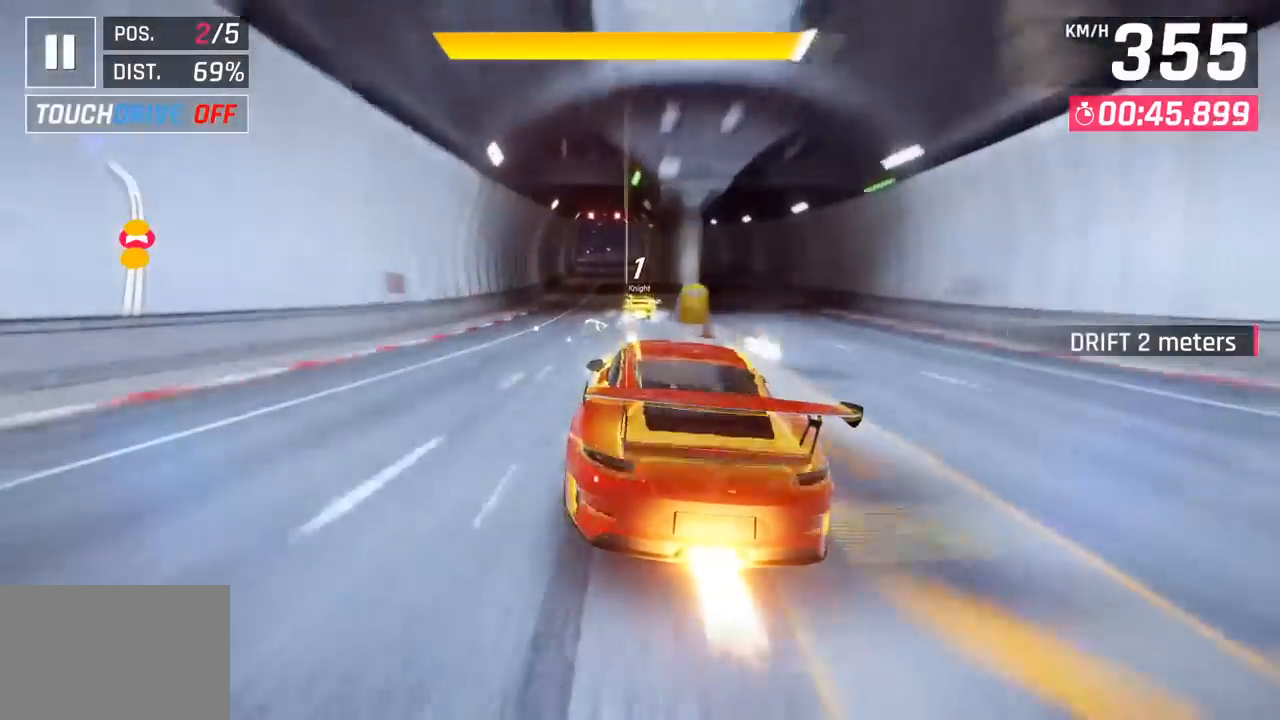
{"buttons": [], "left_stick": "left", "events": [[50, "CROSS", "down"], [167, "CROSS", "up"]]}
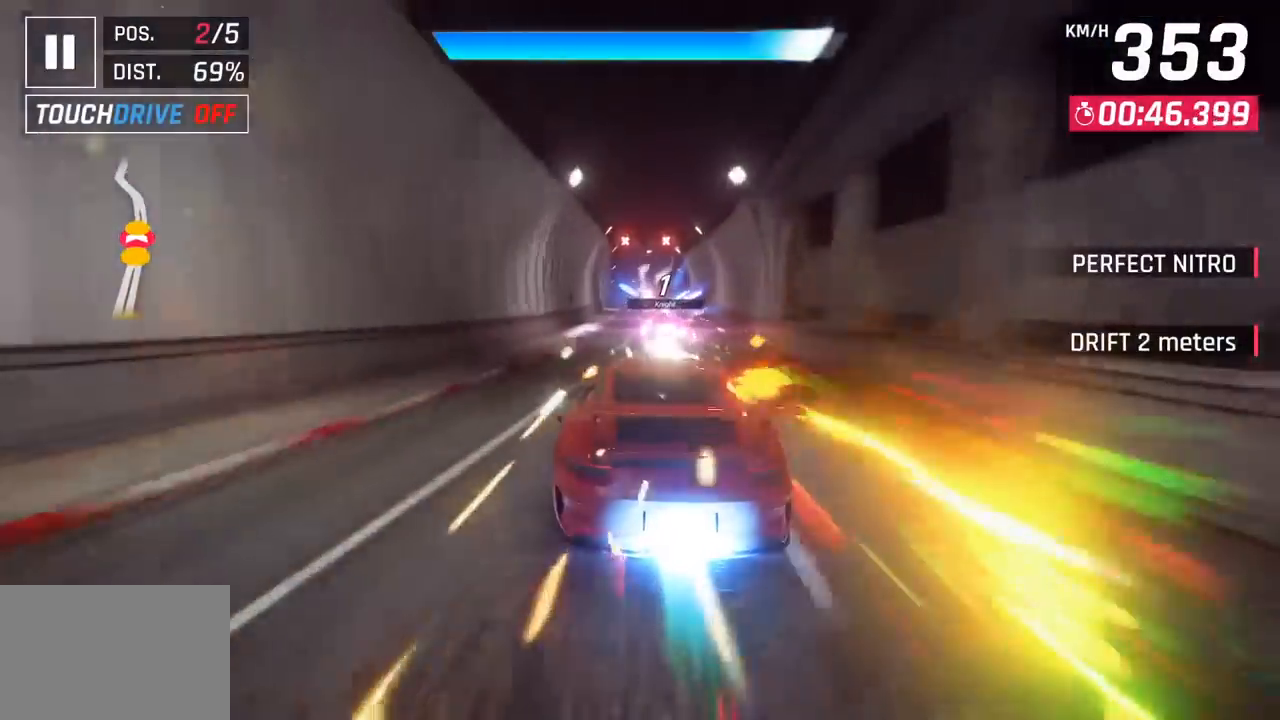
{"buttons": [], "left_stick": "center", "events": [[283, "left_stick", "center"]]}
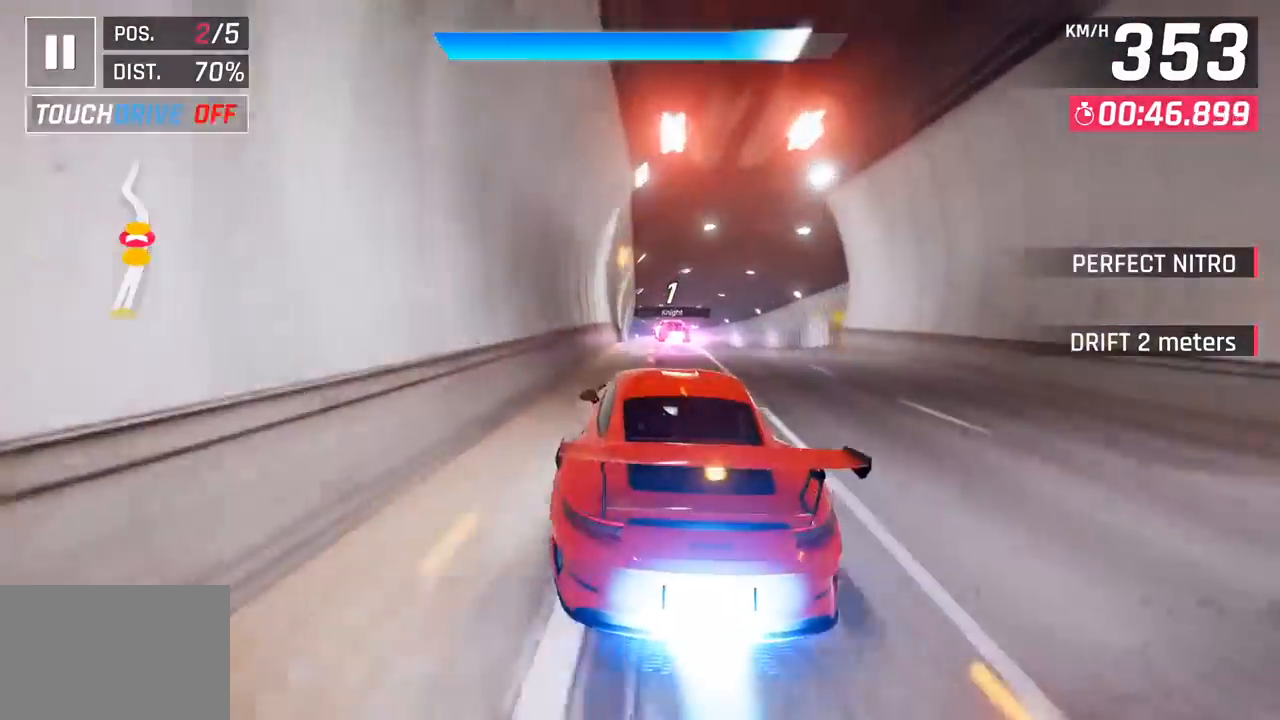
{"buttons": [], "left_stick": "left", "events": [[67, "left_stick", "left"], [100, "CROSS", "down"], [133, "R1", "down"], [417, "CROSS", "up"], [450, "R1", "up"]]}
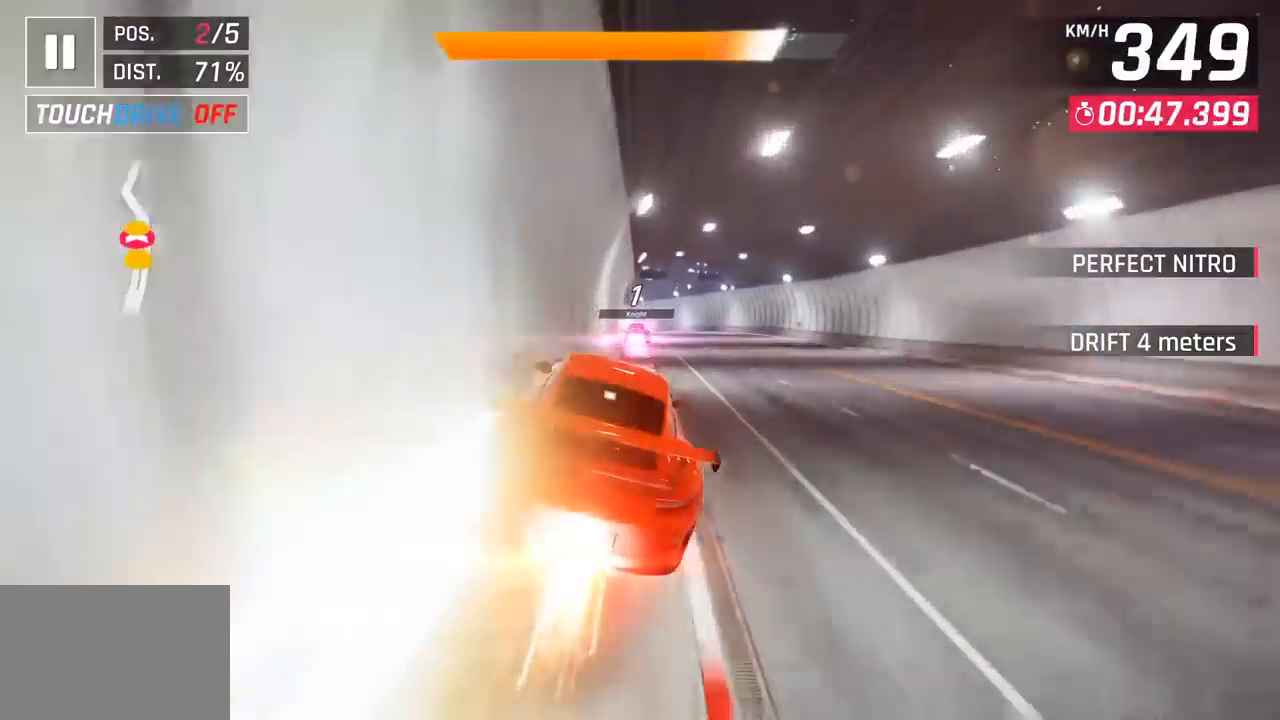
{"buttons": [], "left_stick": "left", "events": []}
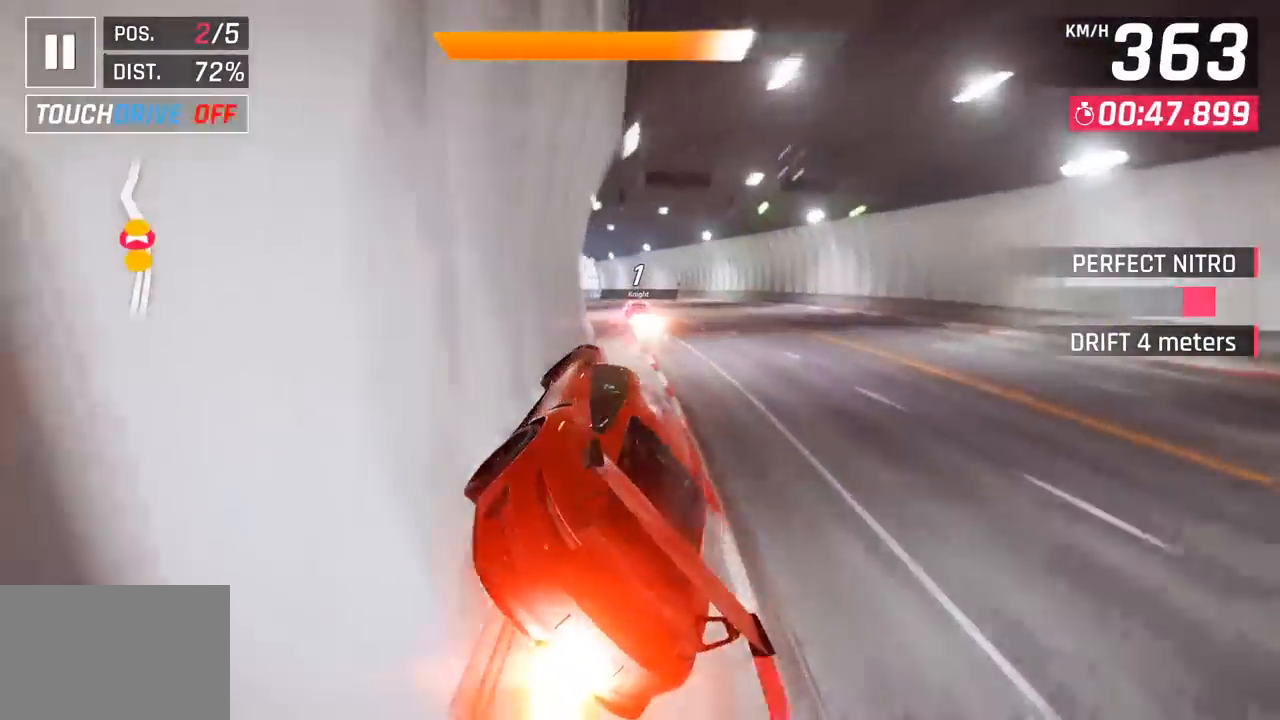
{"buttons": [], "left_stick": "left", "events": [[233, "CROSS", "down"], [400, "CROSS", "up"]]}
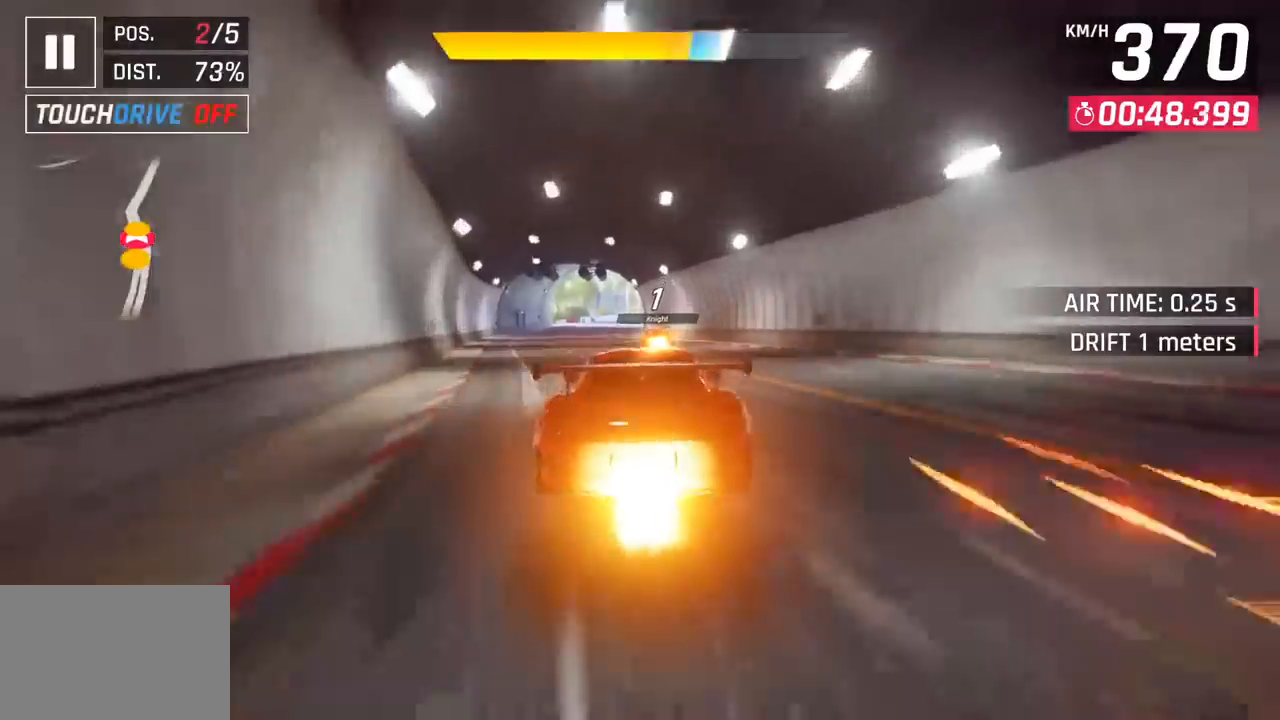
{"buttons": ["CROSS"], "left_stick": "left", "events": [[33, "left_stick", "center"], [100, "CROSS", "down"], [267, "CROSS", "up"], [417, "CROSS", "down"], [417, "left_stick", "left"]]}